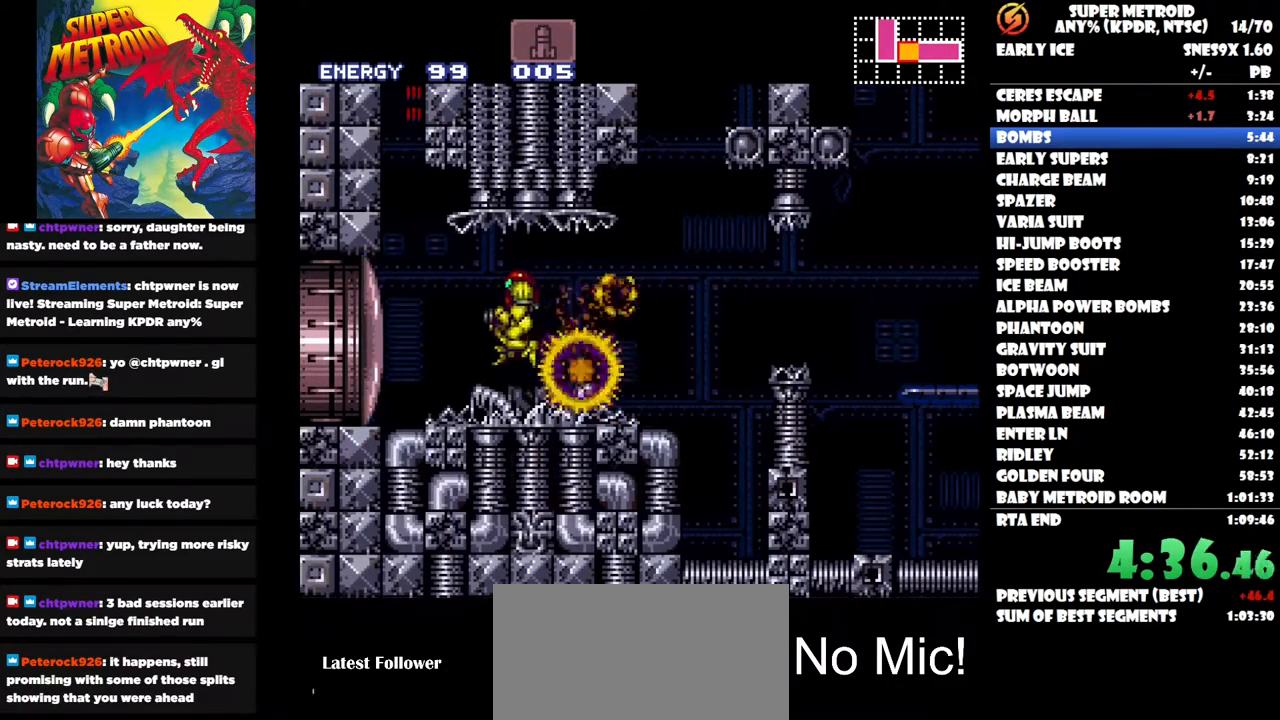
Gameplay with a controller (Nintendo layout); each line is a JSON object with the inputs held at the frame after it. "events" lists button and stick changes between this image and that frame as [ms after this image, input, new state], when the widget could be followed in between. Not read: A B L3 R3 left_stick.
{"buttons": ["DPAD_LEFT"], "right_stick": "center", "events": []}
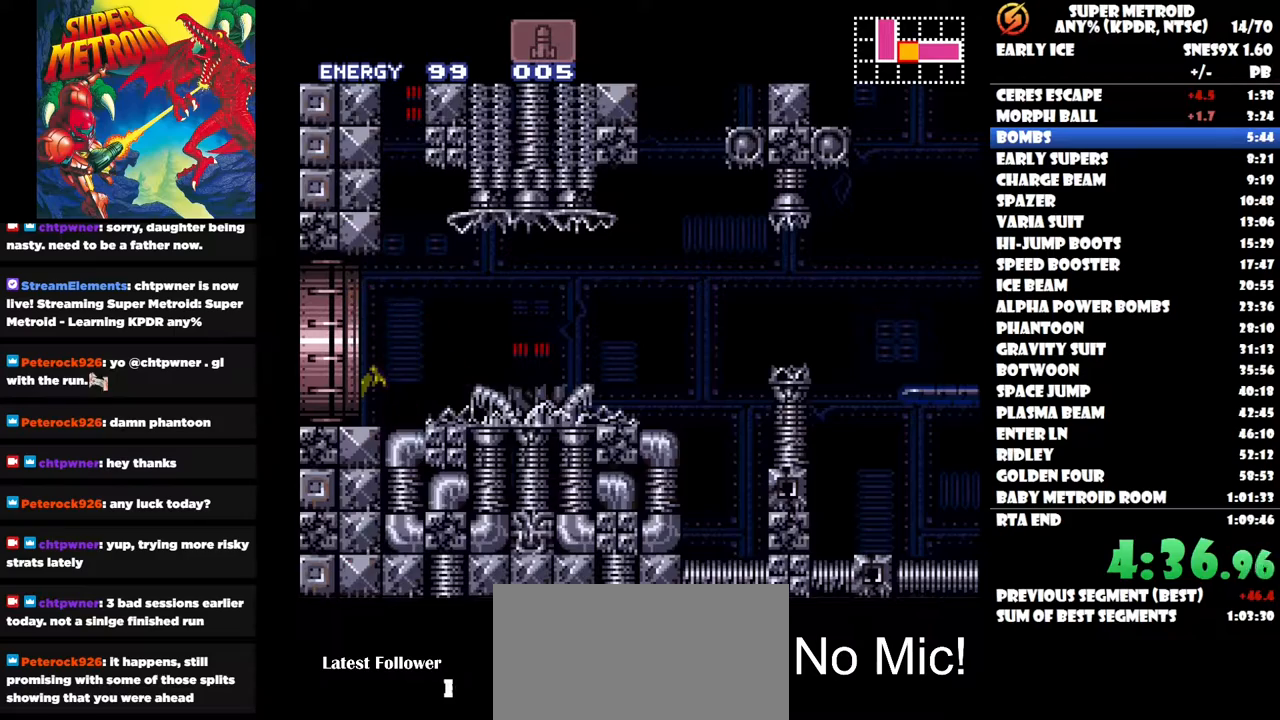
{"buttons": ["DPAD_LEFT"], "right_stick": "center", "events": []}
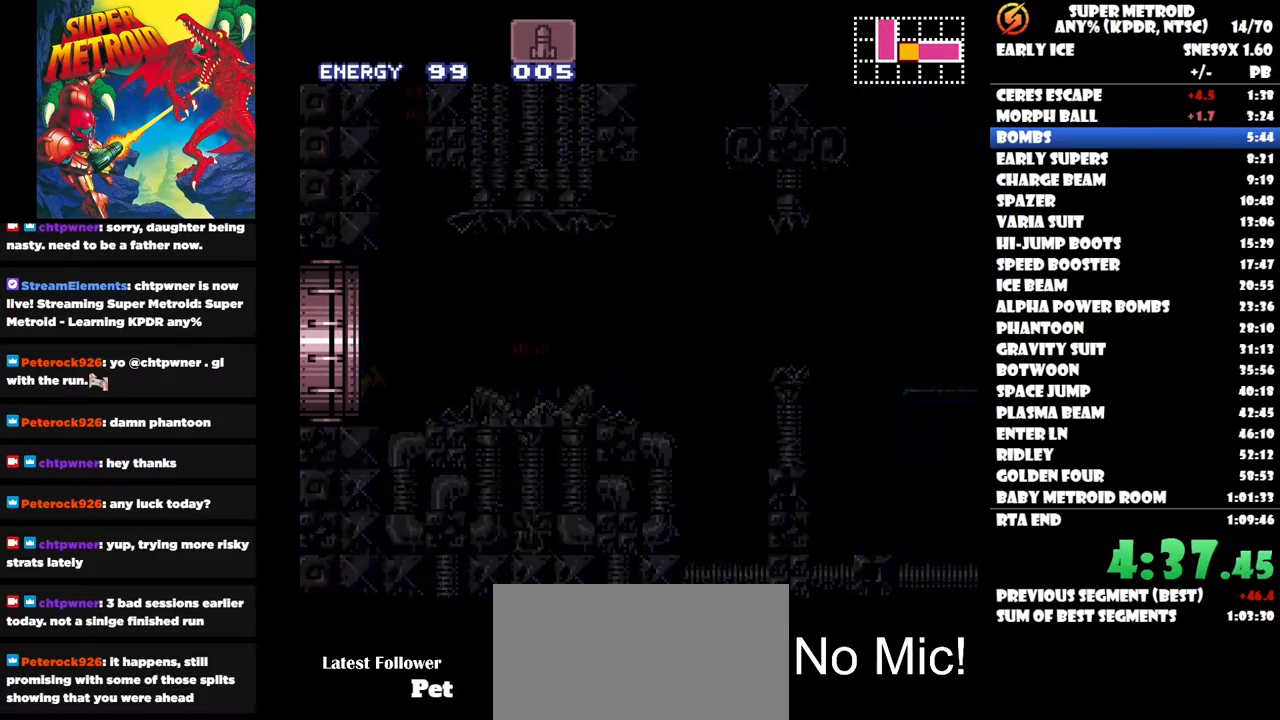
{"buttons": ["DPAD_LEFT"], "right_stick": "center", "events": []}
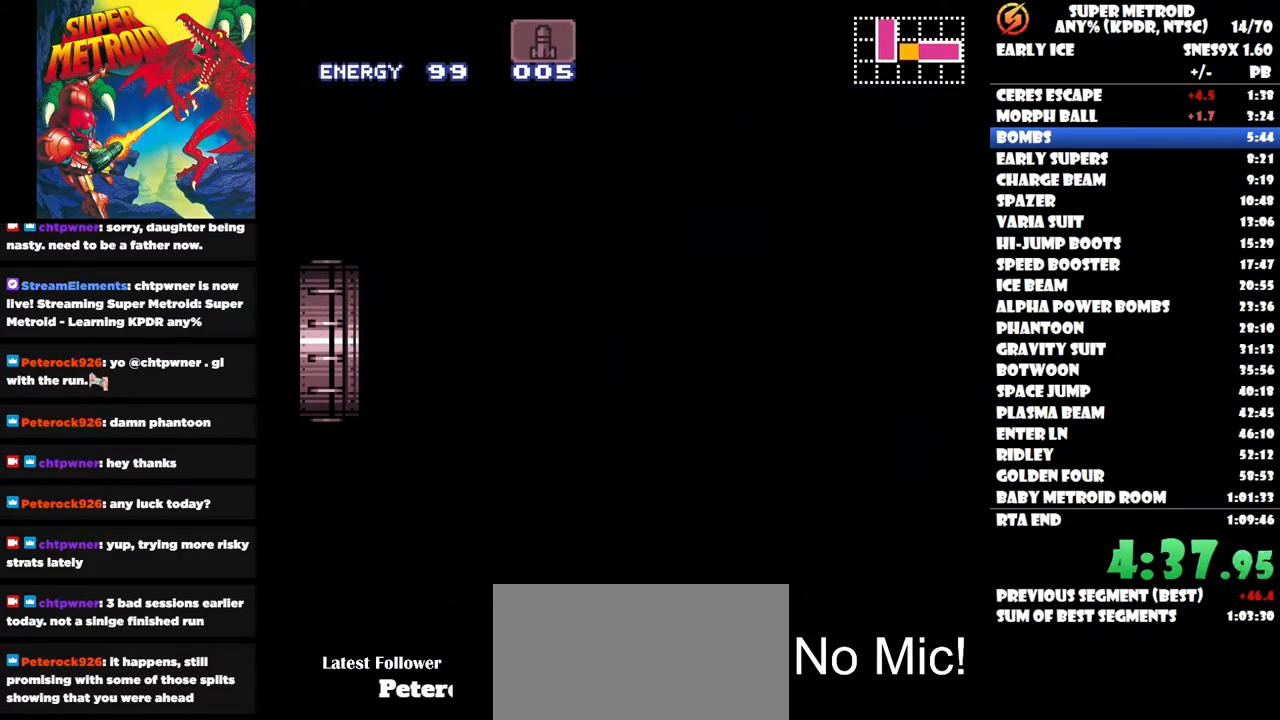
{"buttons": ["DPAD_LEFT"], "right_stick": "center", "events": []}
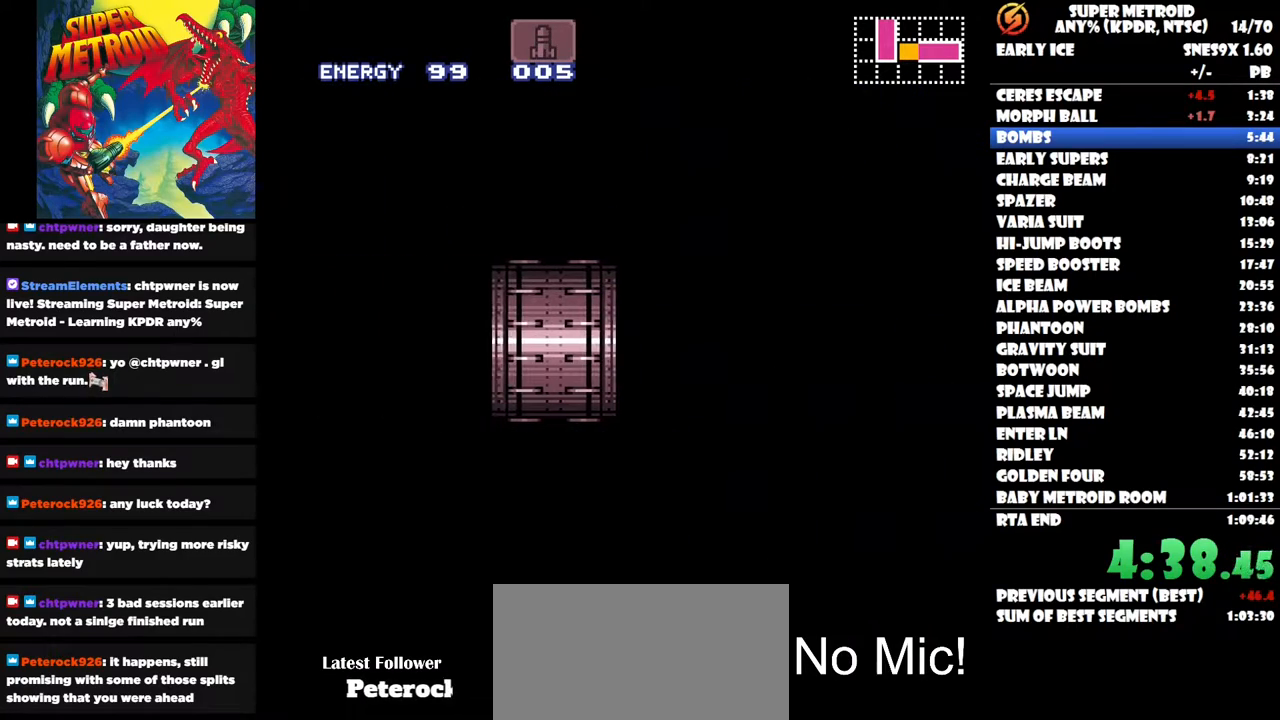
{"buttons": ["DPAD_LEFT"], "right_stick": "center", "events": []}
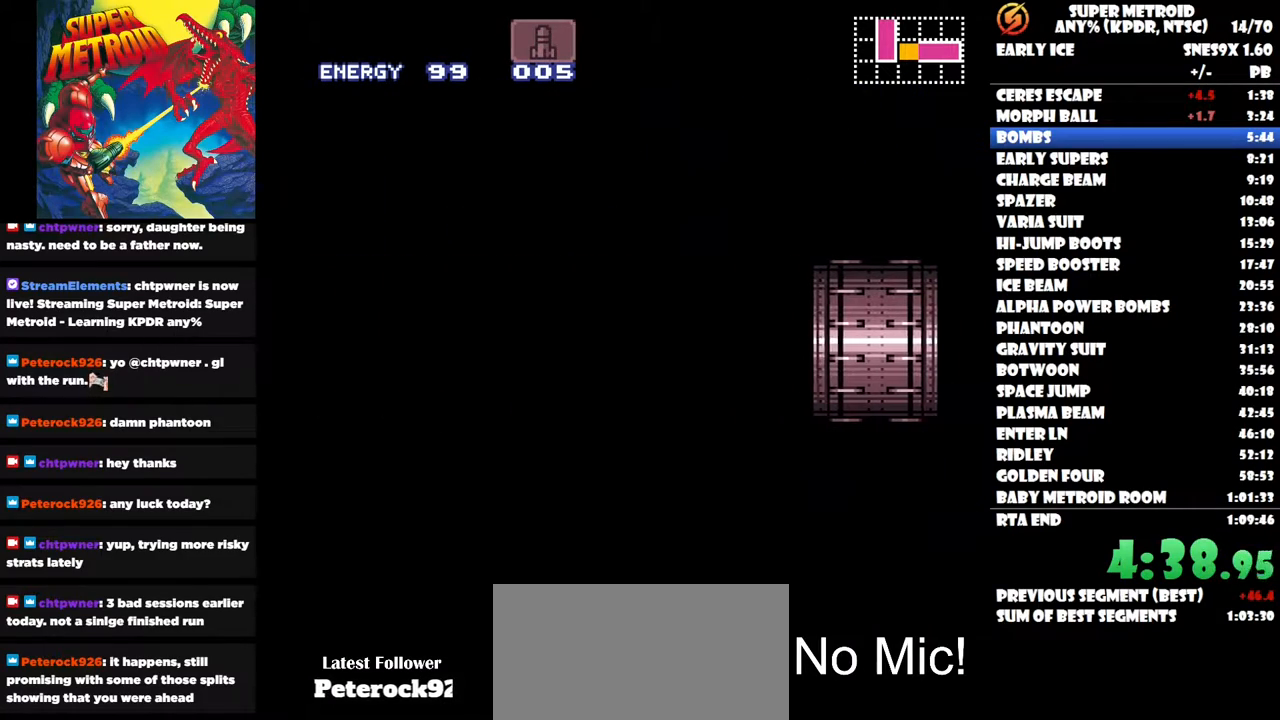
{"buttons": ["DPAD_LEFT"], "right_stick": "center", "events": []}
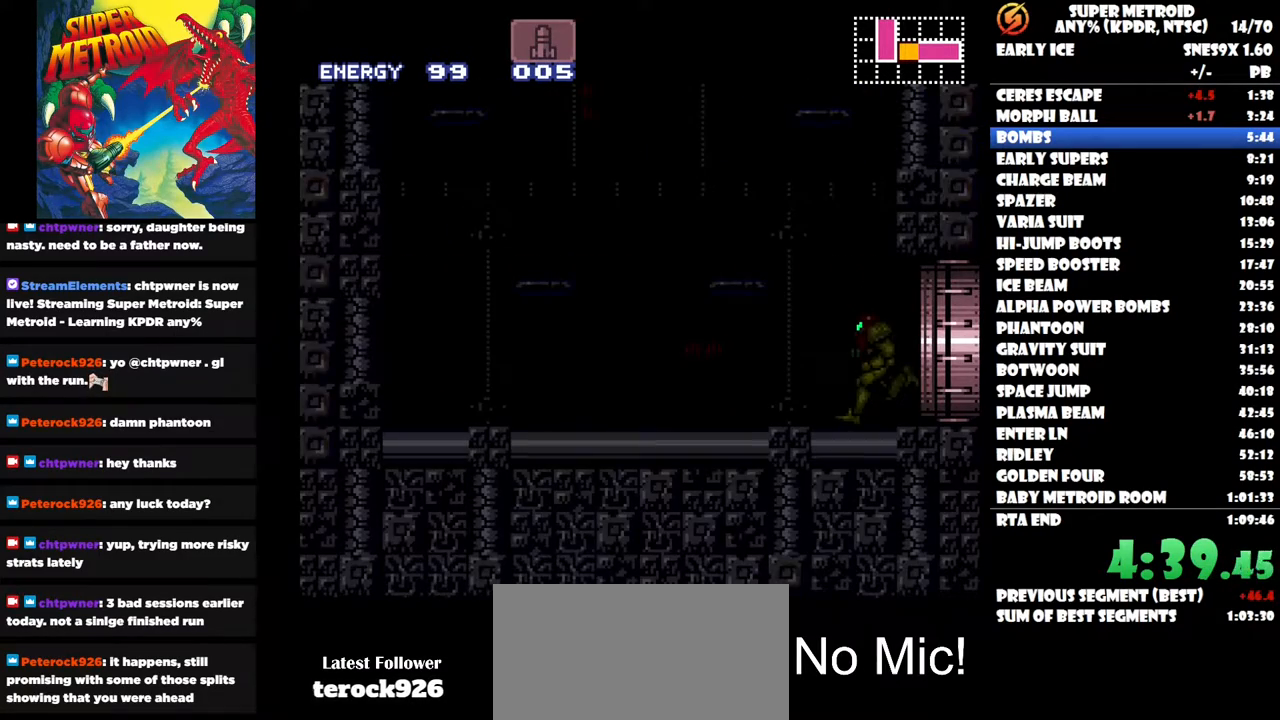
{"buttons": ["DPAD_LEFT"], "right_stick": "center", "events": []}
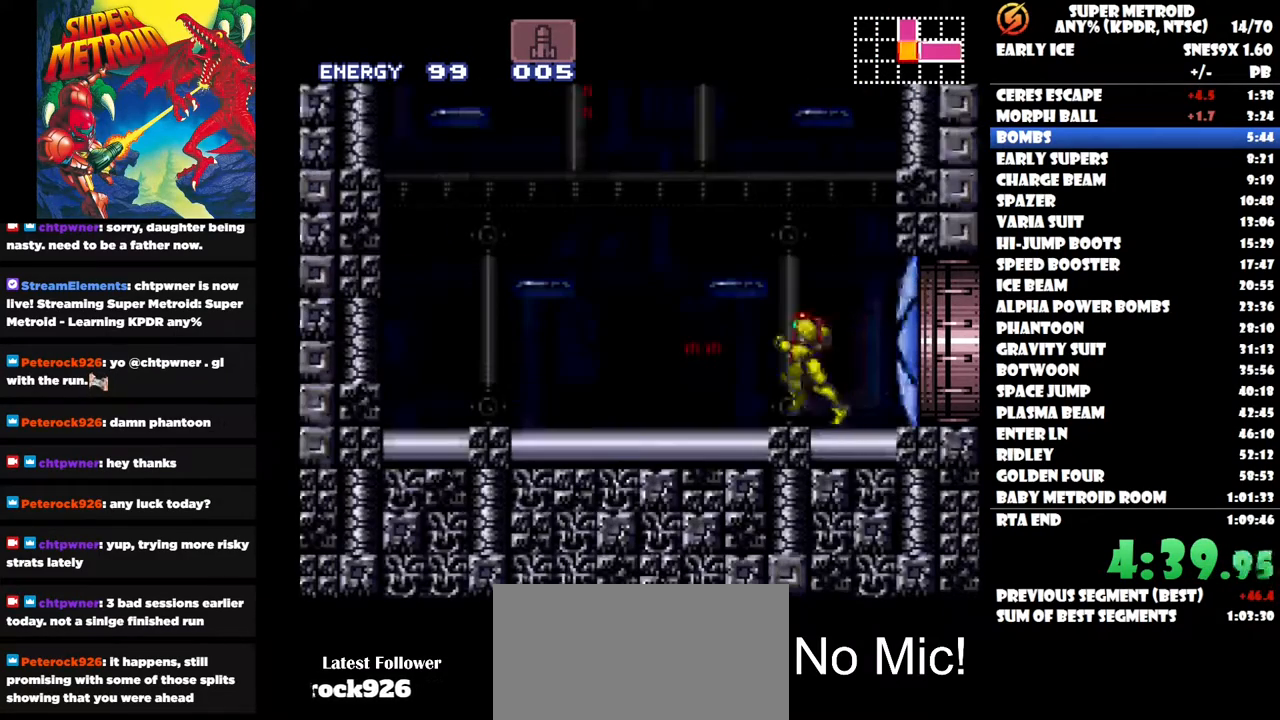
{"buttons": ["DPAD_LEFT"], "right_stick": "center", "events": []}
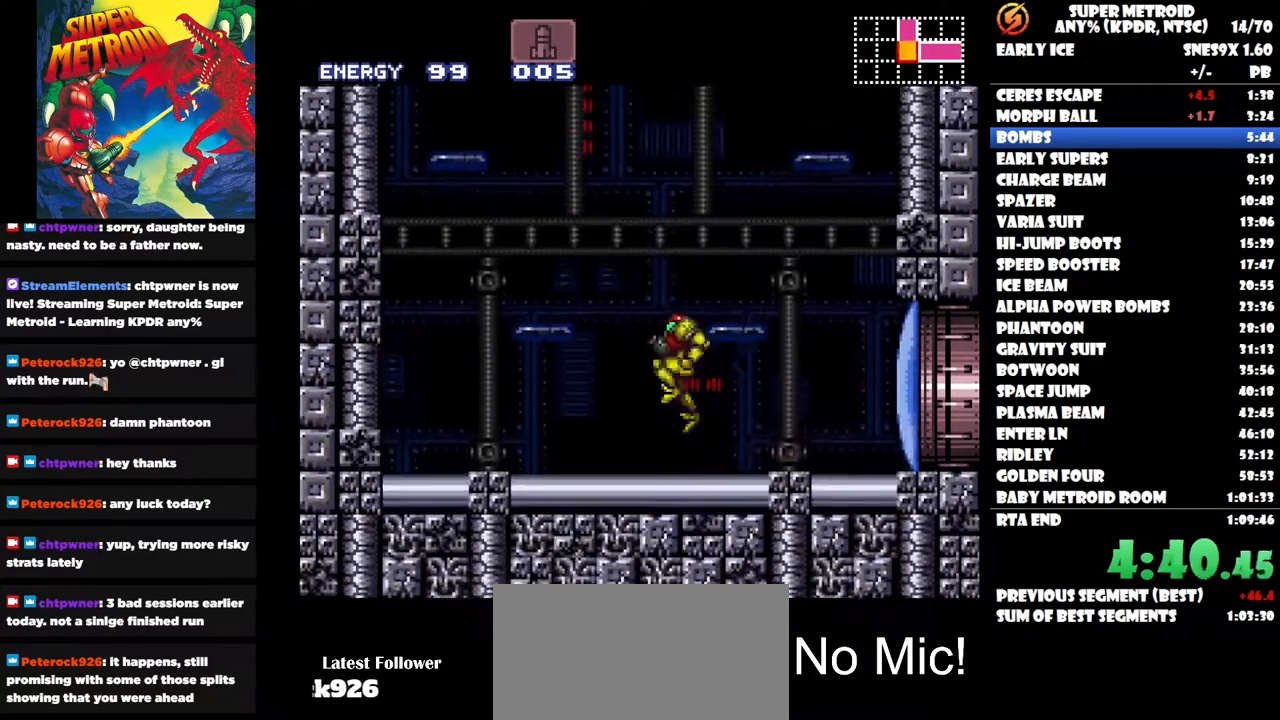
{"buttons": ["R2"], "right_stick": "center"}
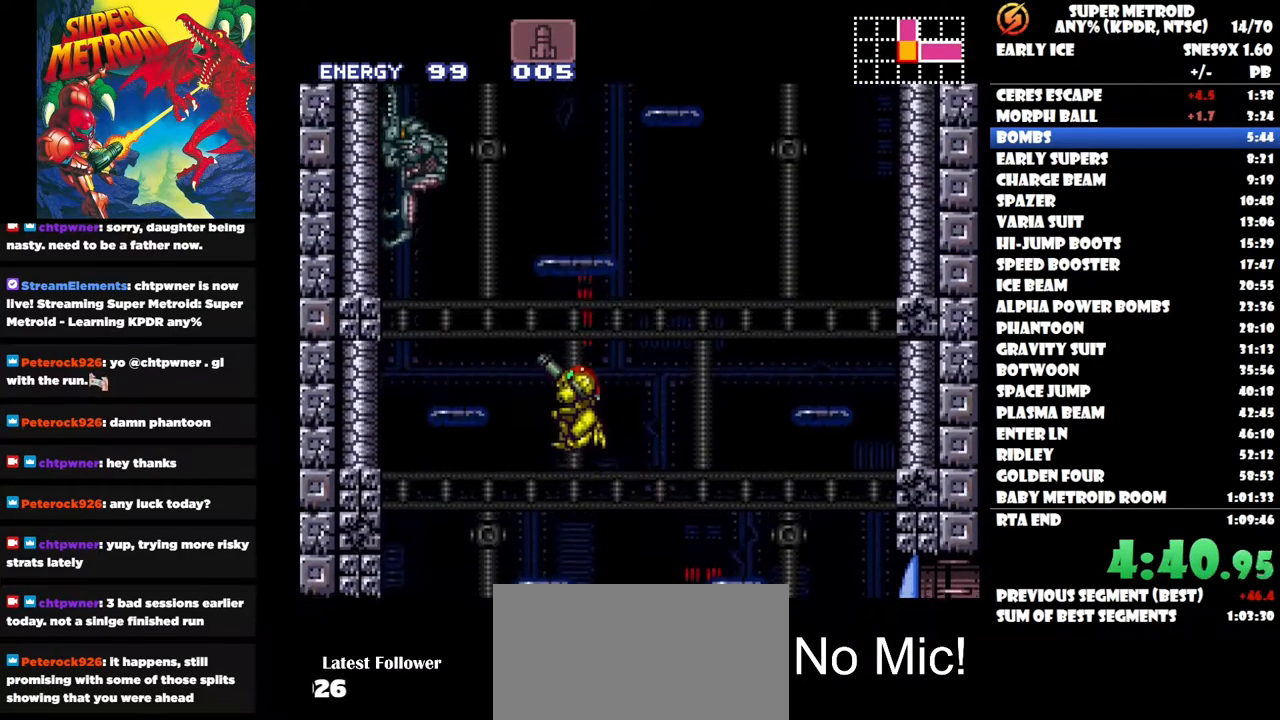
{"buttons": [], "right_stick": "center"}
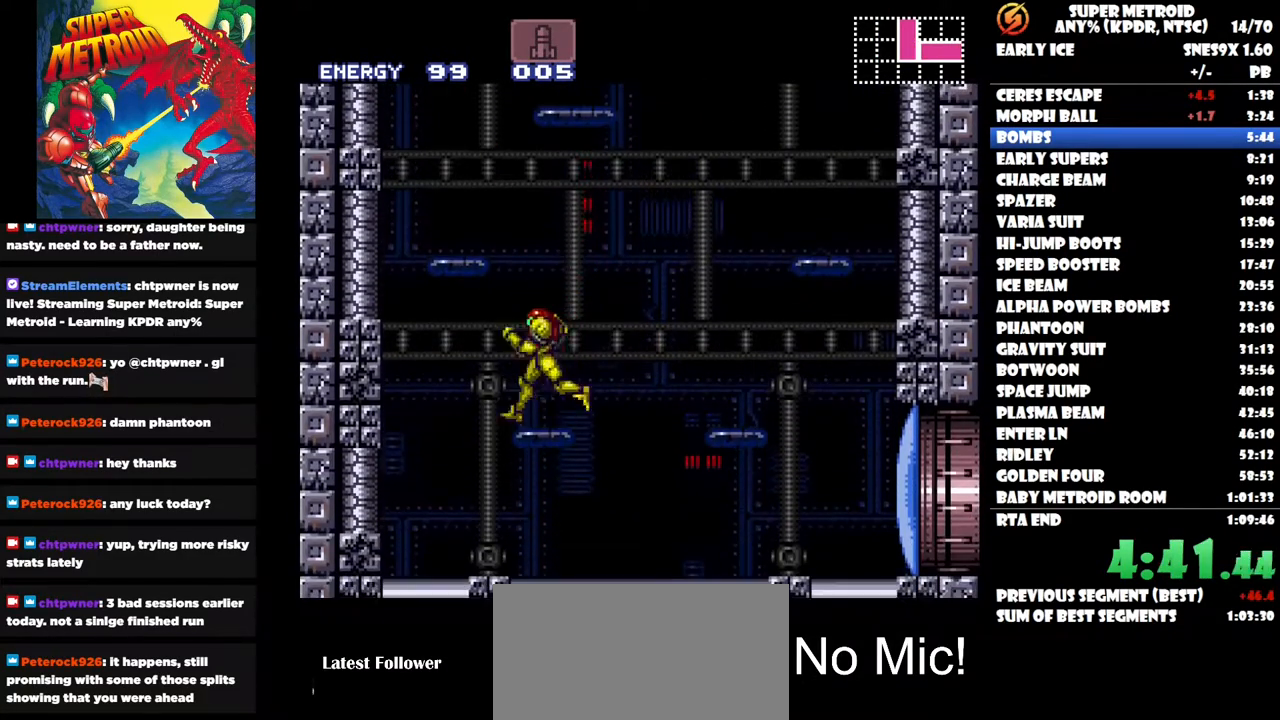
{"buttons": ["DPAD_LEFT"], "right_stick": "center", "events": [[150, "DPAD_LEFT", "down"]]}
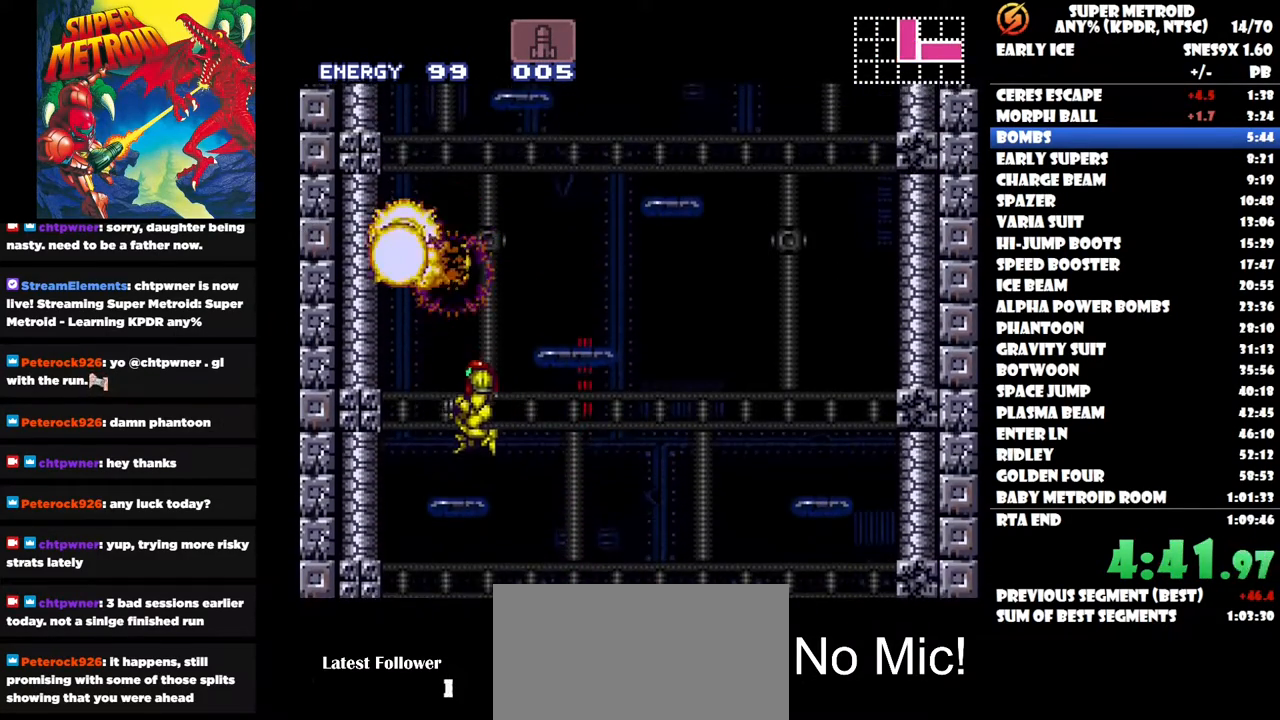
{"buttons": ["DPAD_RIGHT"], "right_stick": "center", "events": [[33, "DPAD_LEFT", "up"], [283, "DPAD_RIGHT", "down"]]}
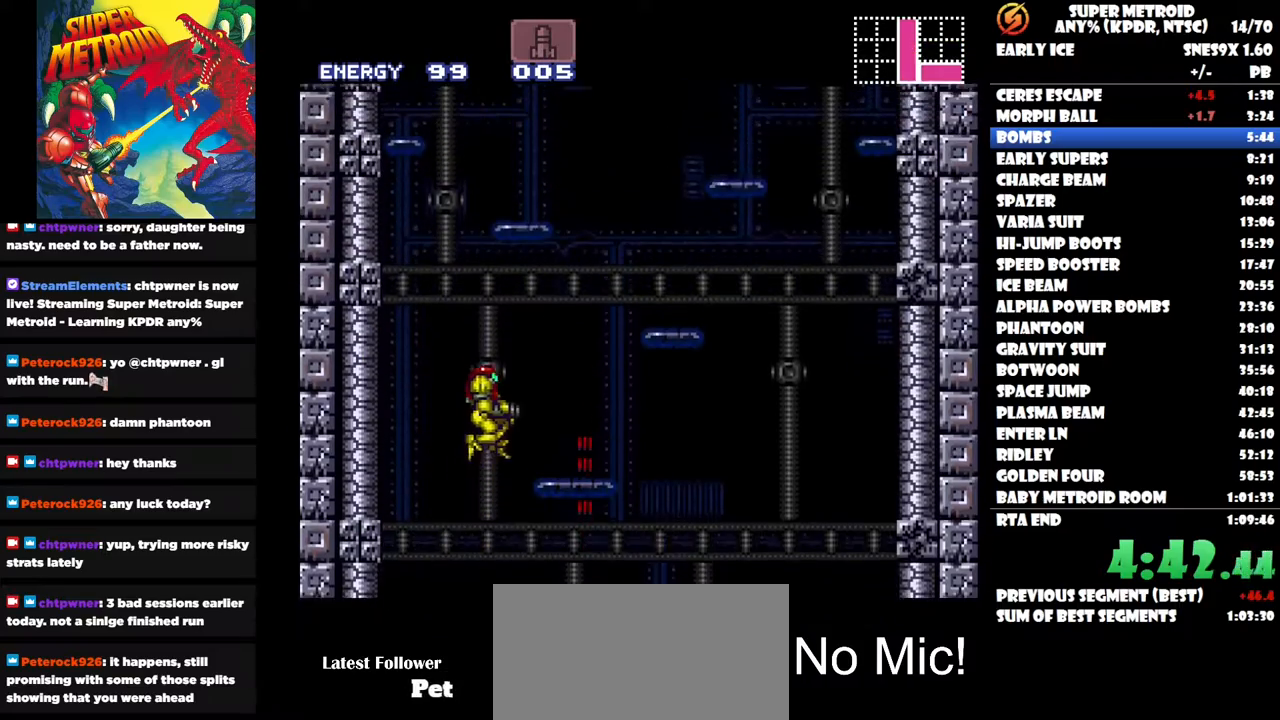
{"buttons": [], "right_stick": "center", "events": [[367, "DPAD_RIGHT", "up"]]}
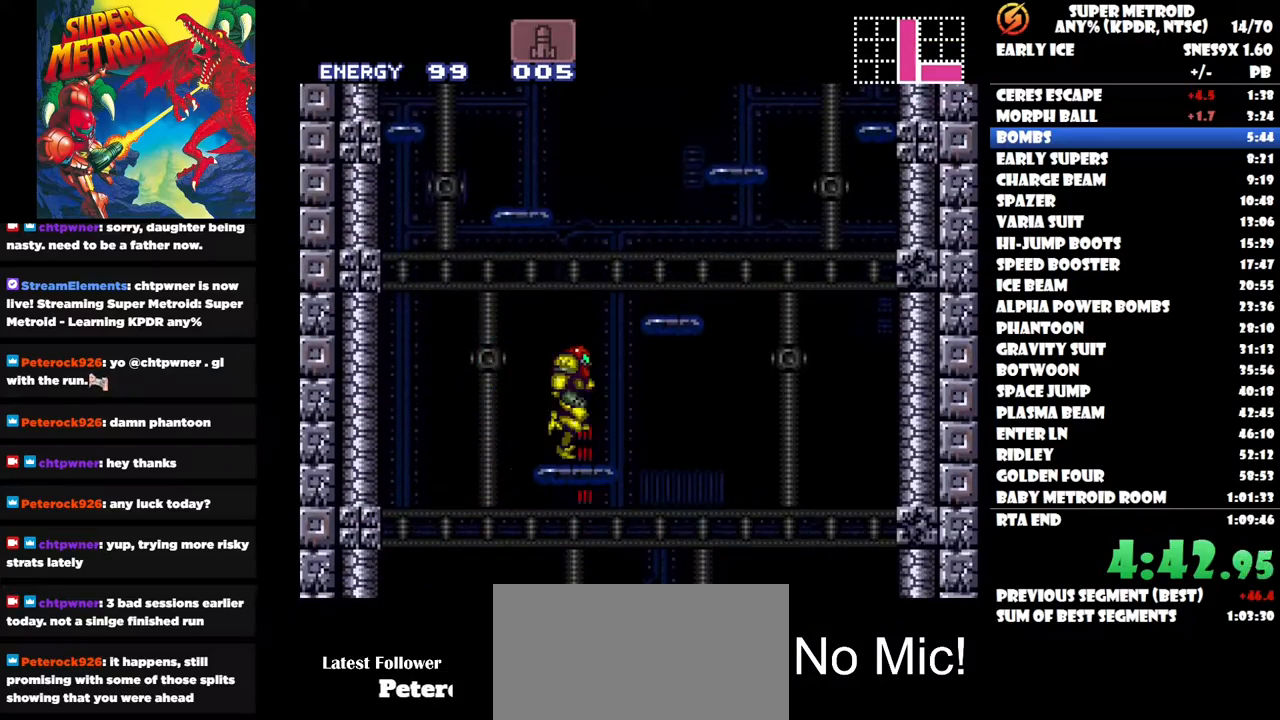
{"buttons": ["DPAD_LEFT"], "right_stick": "center", "events": [[133, "DPAD_LEFT", "down"], [200, "DPAD_LEFT", "up"], [450, "DPAD_LEFT", "down"]]}
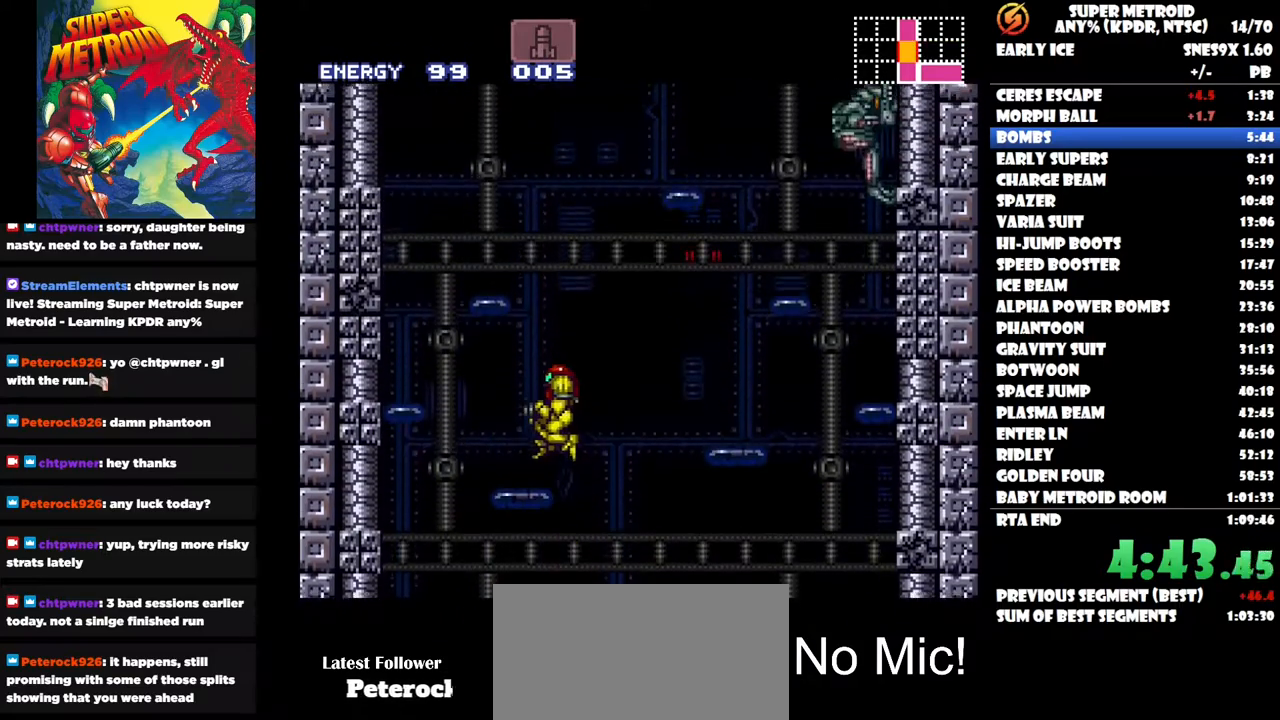
{"buttons": [], "right_stick": "center", "events": [[133, "DPAD_LEFT", "up"], [233, "DPAD_RIGHT", "down"], [317, "DPAD_RIGHT", "up"]]}
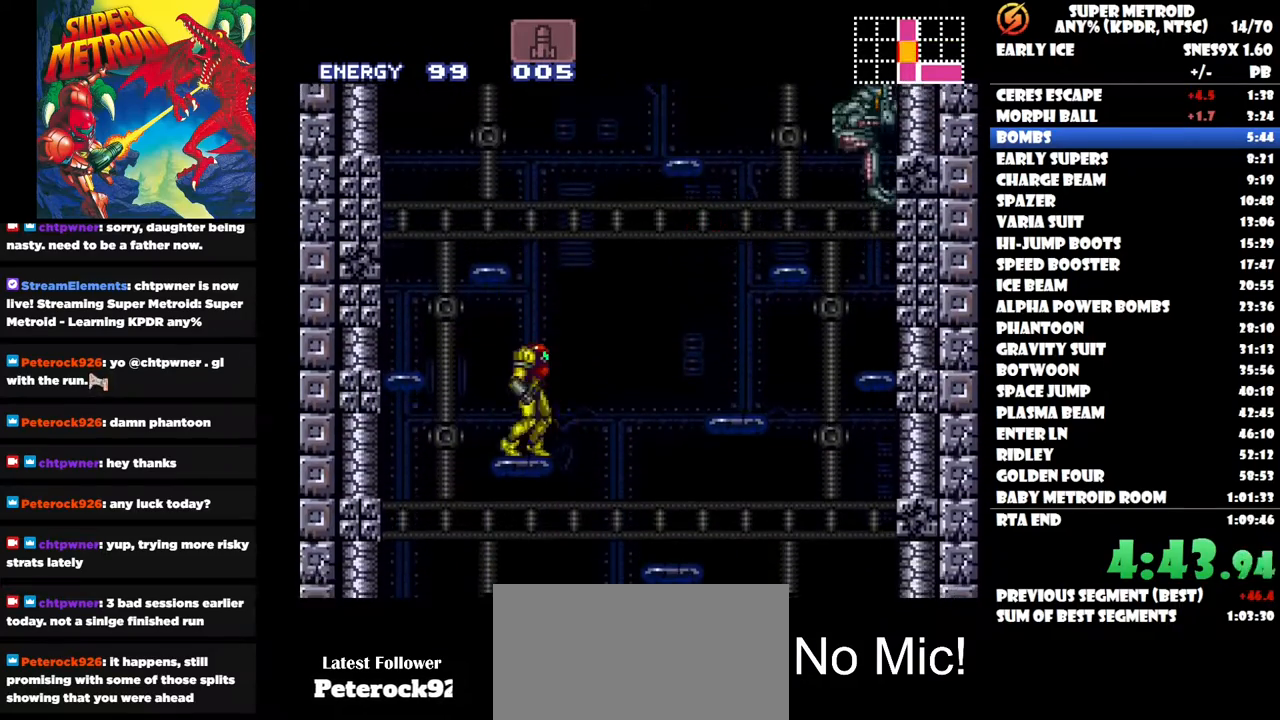
{"buttons": ["DPAD_LEFT"], "right_stick": "center", "events": [[333, "Y", "down"], [367, "DPAD_LEFT", "down"], [417, "Y", "up"]]}
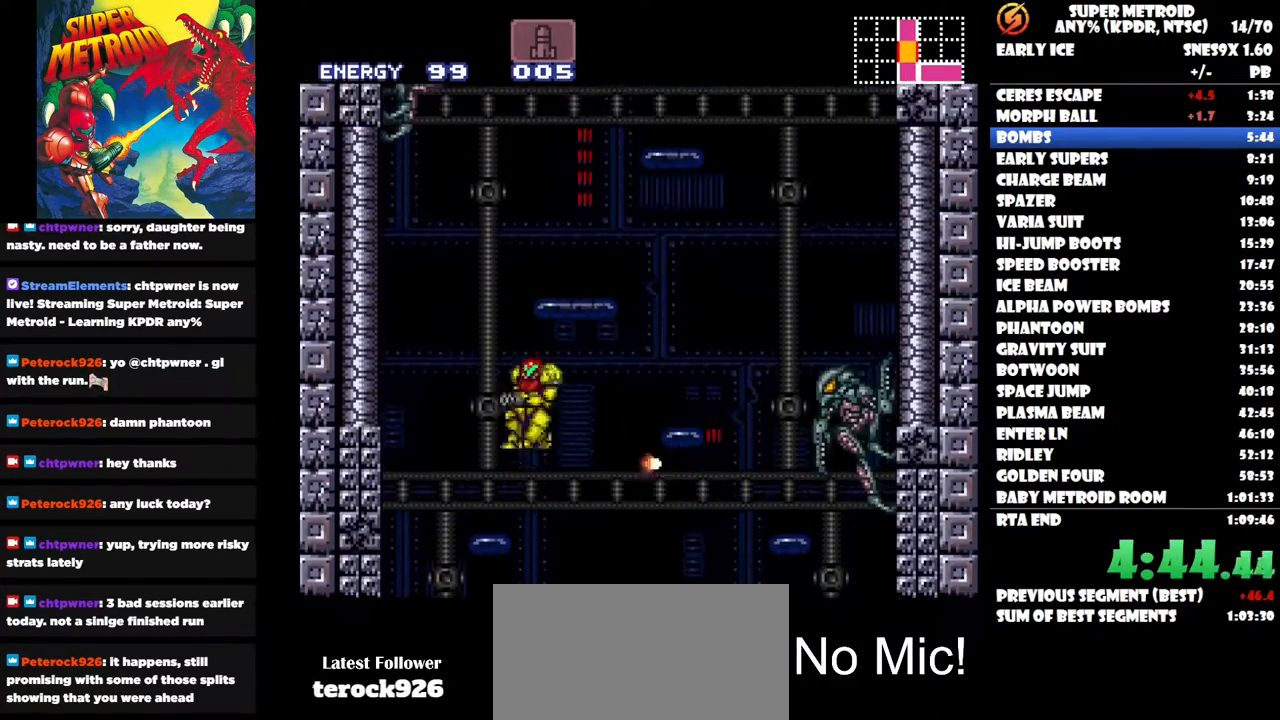
{"buttons": [], "right_stick": "center", "events": [[217, "DPAD_LEFT", "up"]]}
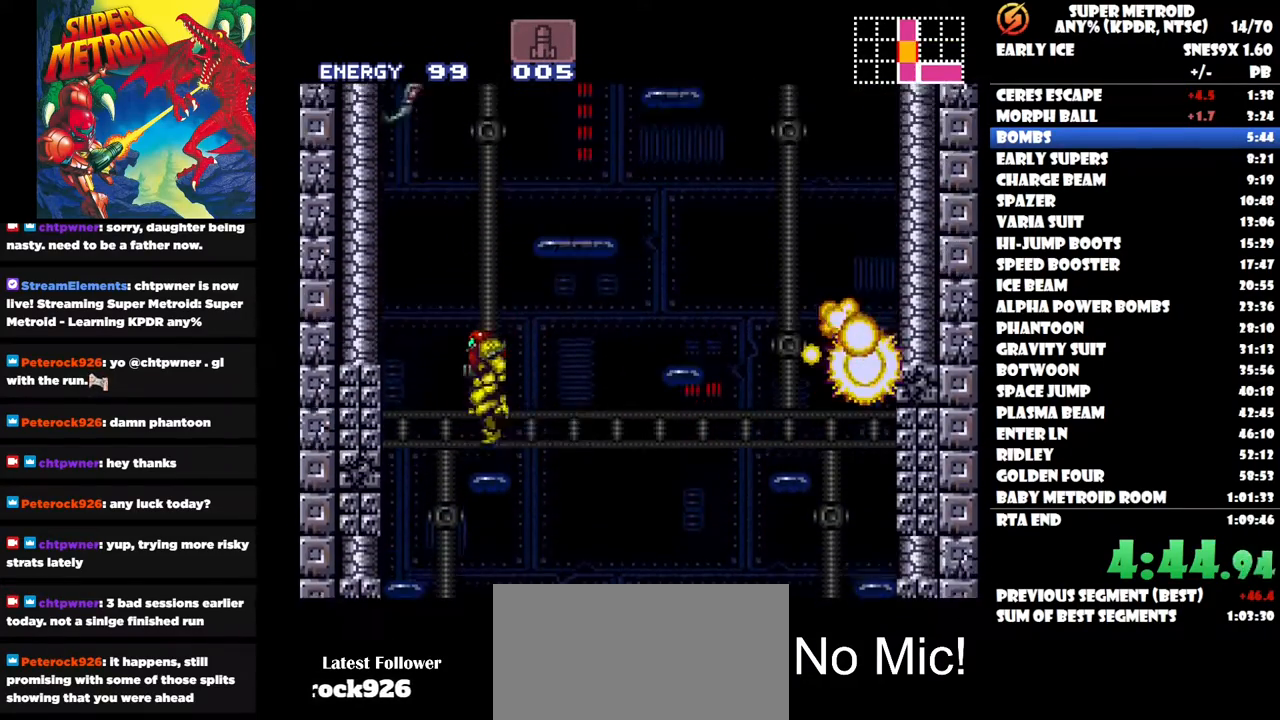
{"buttons": ["Y"], "right_stick": "center", "events": [[500, "Y", "down"]]}
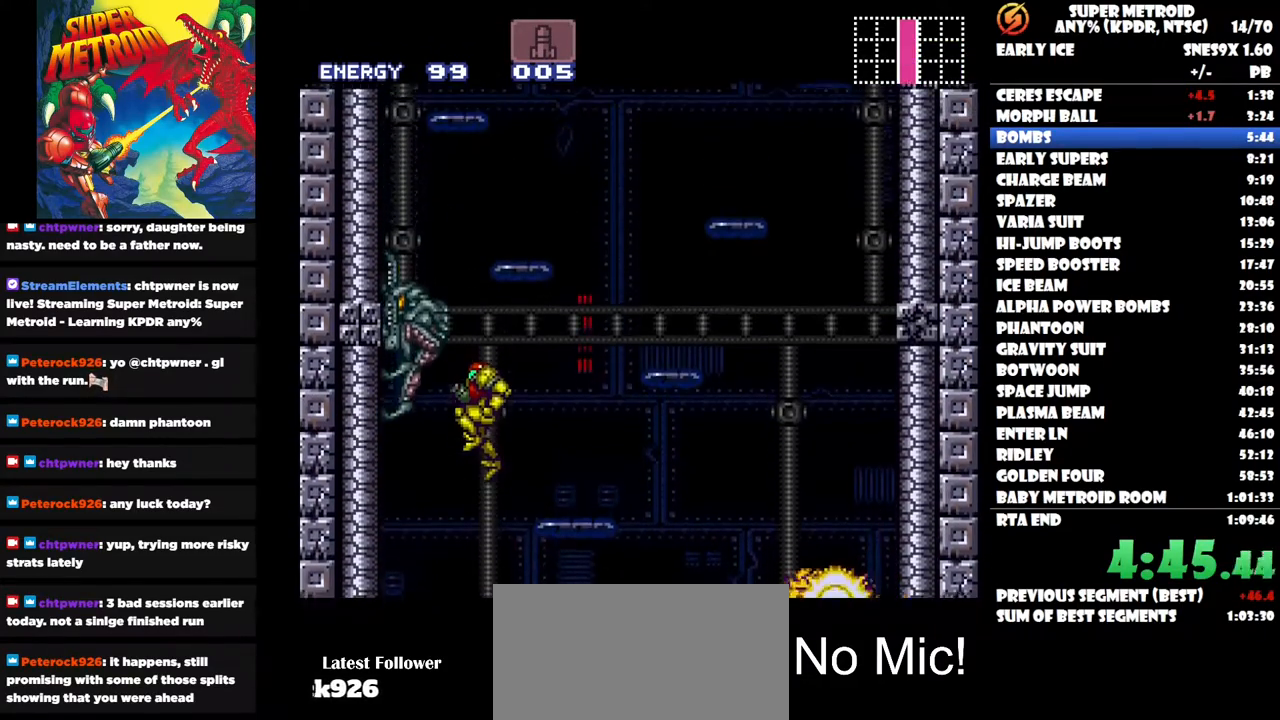
{"buttons": ["DPAD_RIGHT"], "right_stick": "center", "events": [[33, "DPAD_RIGHT", "down"], [167, "Y", "up"]]}
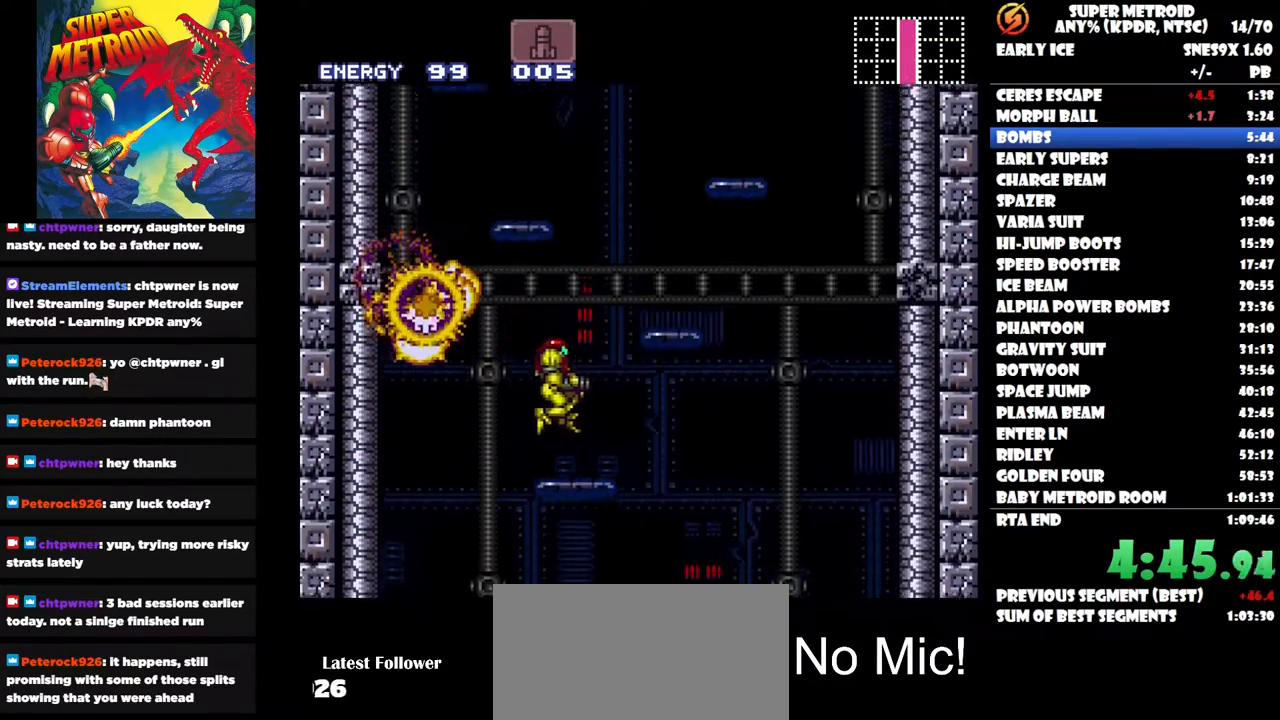
{"buttons": ["DPAD_LEFT"], "right_stick": "center", "events": [[150, "DPAD_RIGHT", "up"], [467, "DPAD_LEFT", "down"]]}
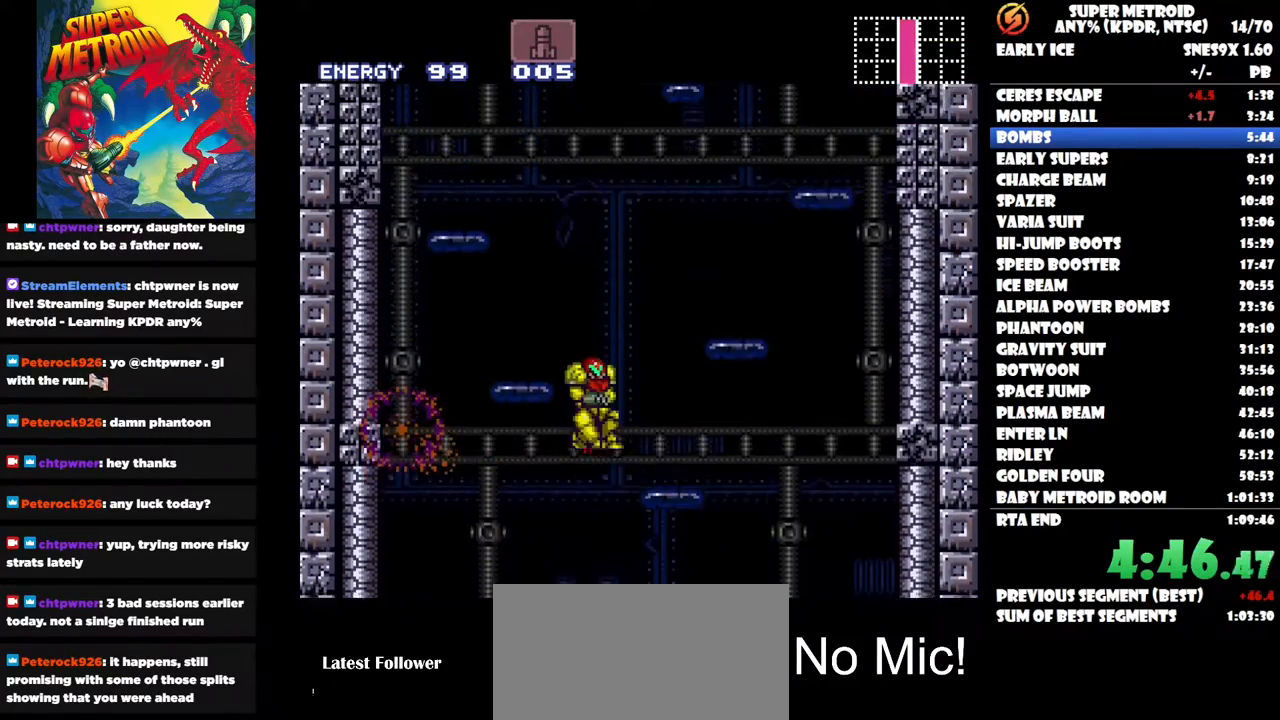
{"buttons": [], "right_stick": "center", "events": [[417, "DPAD_LEFT", "up"]]}
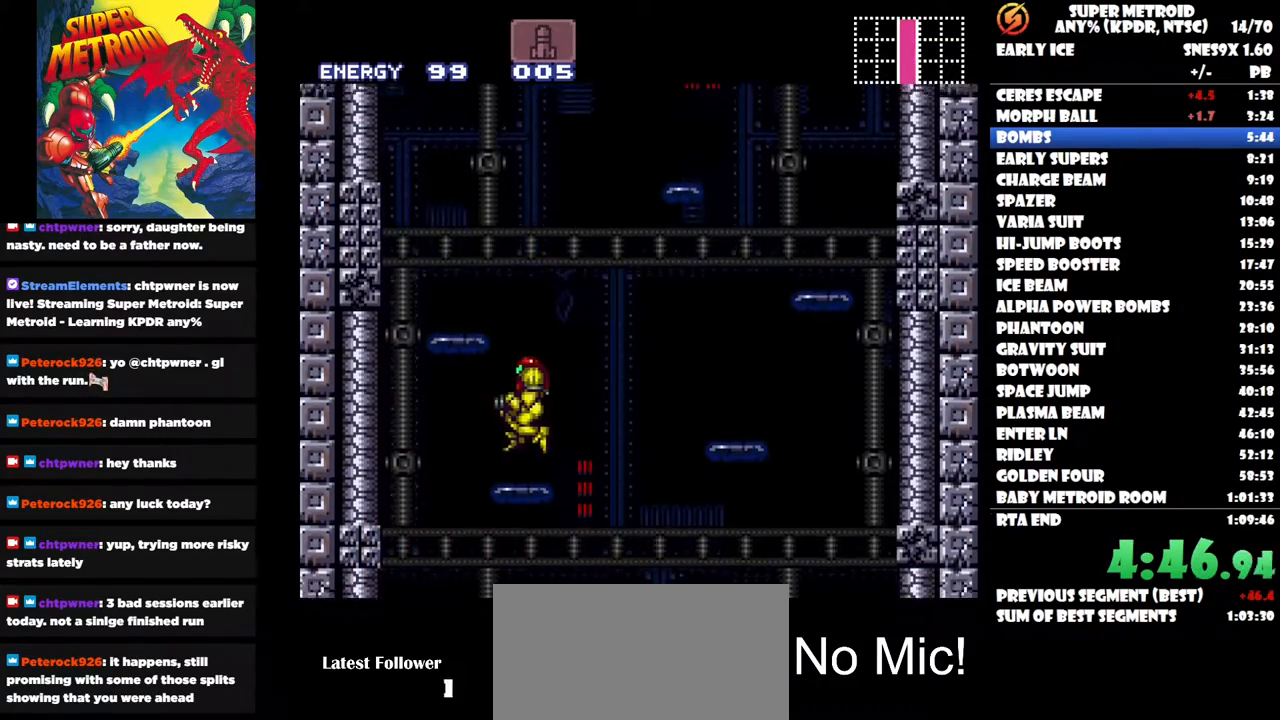
{"buttons": ["DPAD_LEFT"], "right_stick": "center", "events": [[367, "DPAD_LEFT", "down"]]}
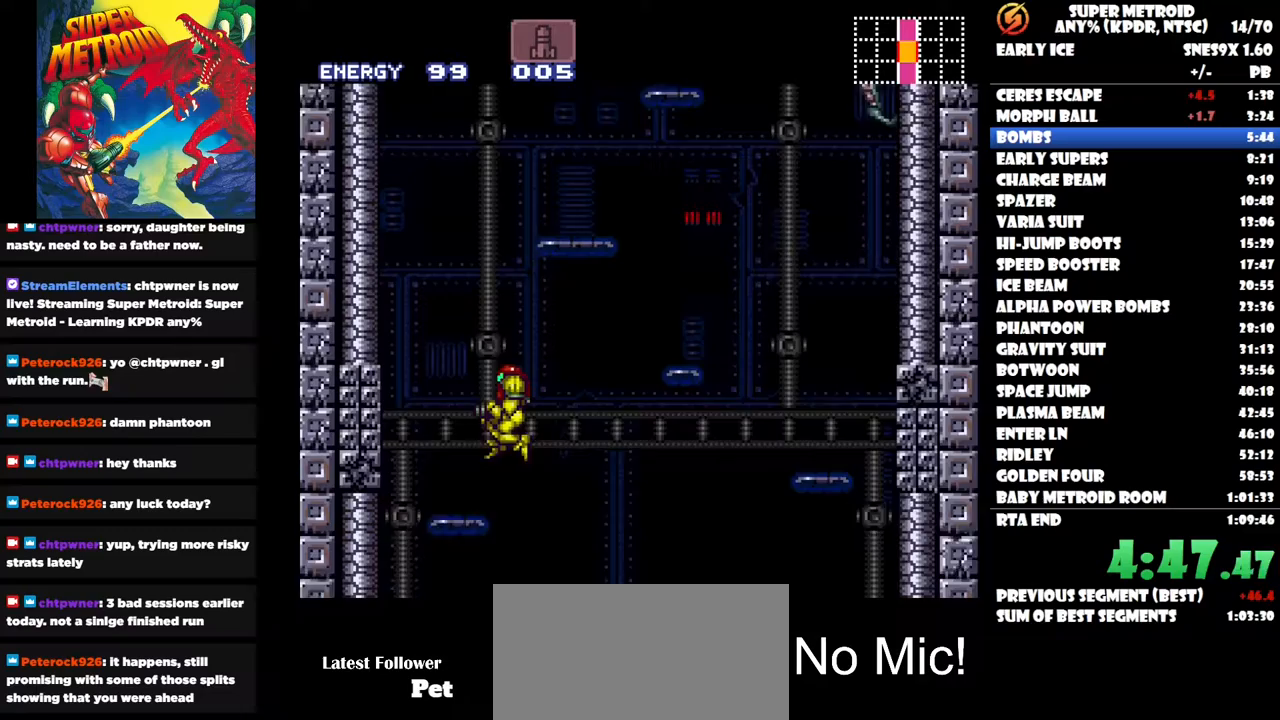
{"buttons": [], "right_stick": "center", "events": [[133, "DPAD_LEFT", "up"], [250, "DPAD_RIGHT", "down"], [333, "DPAD_RIGHT", "up"]]}
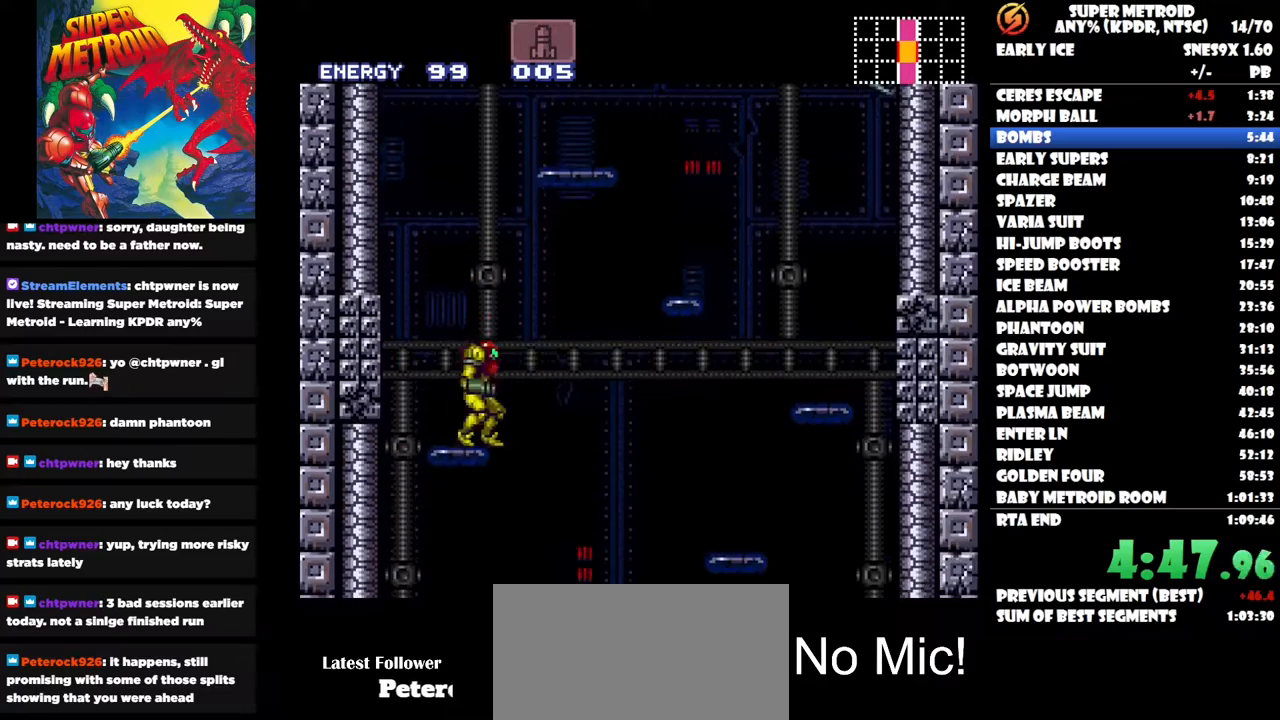
{"buttons": ["DPAD_RIGHT"], "right_stick": "center", "events": [[300, "DPAD_RIGHT", "down"]]}
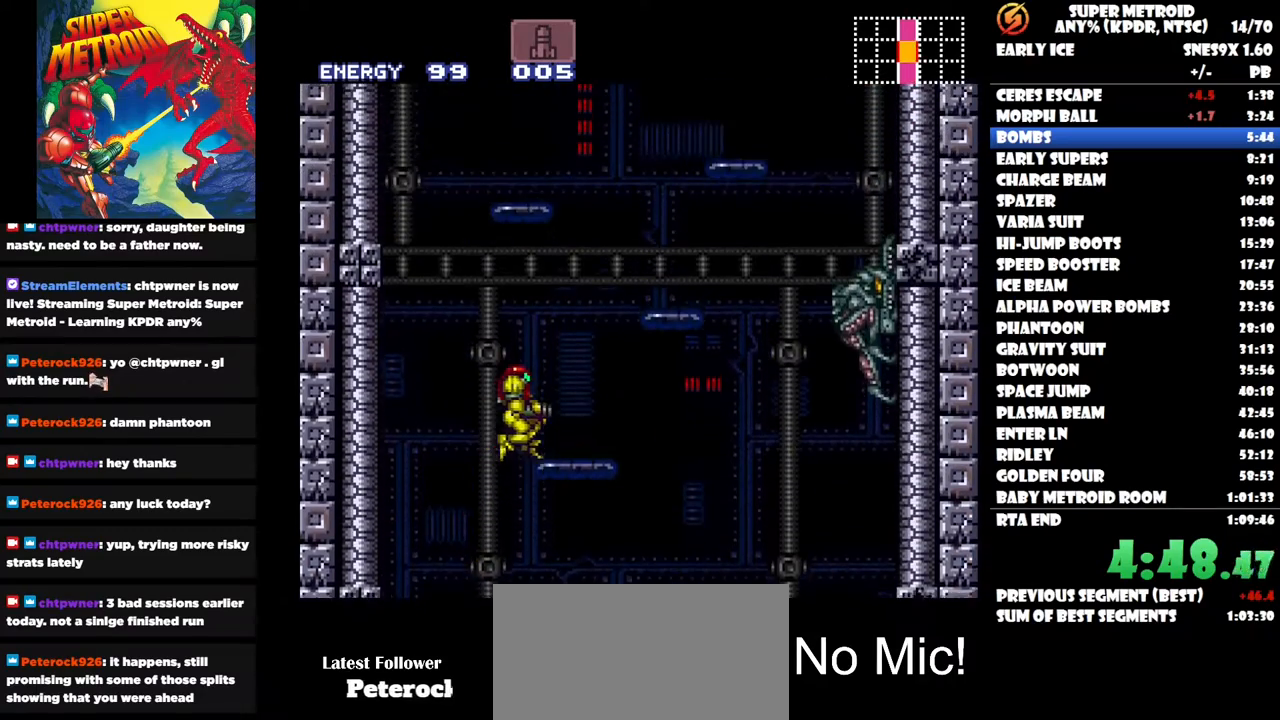
{"buttons": [], "right_stick": "center", "events": [[150, "Y", "down"], [233, "Y", "up"], [433, "DPAD_RIGHT", "up"]]}
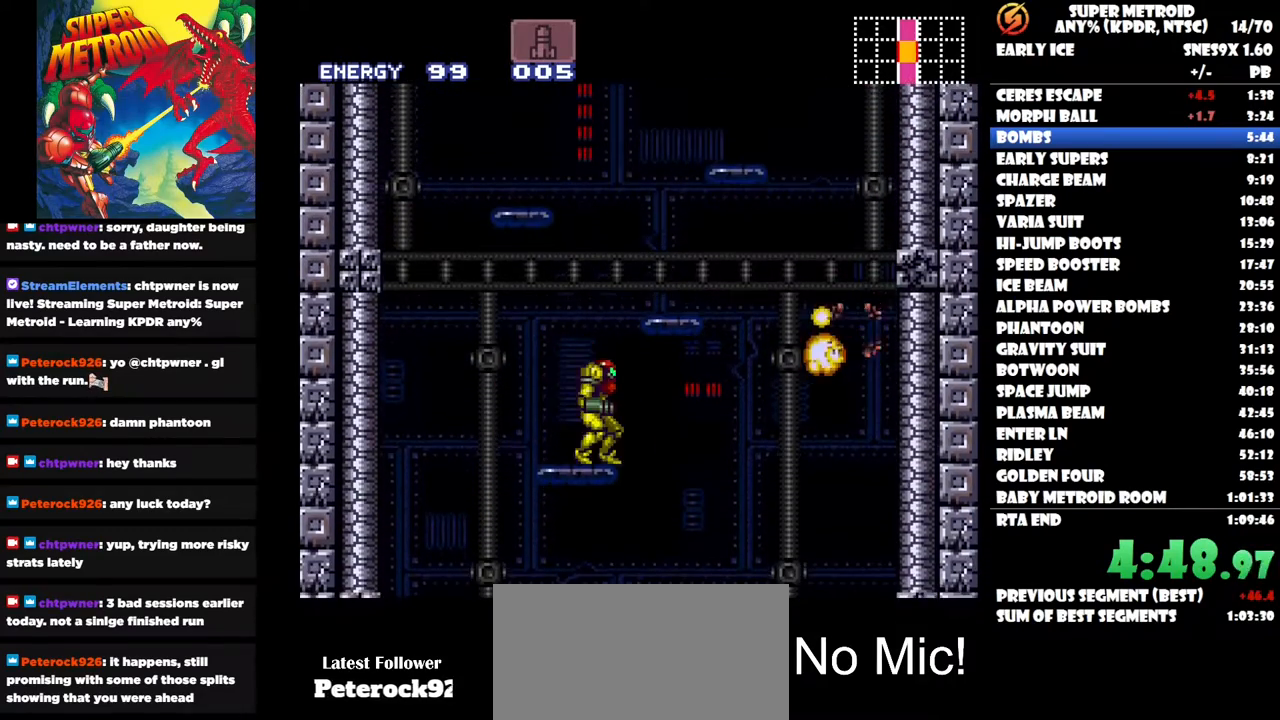
{"buttons": ["DPAD_LEFT"], "right_stick": "center", "events": [[450, "DPAD_LEFT", "down"]]}
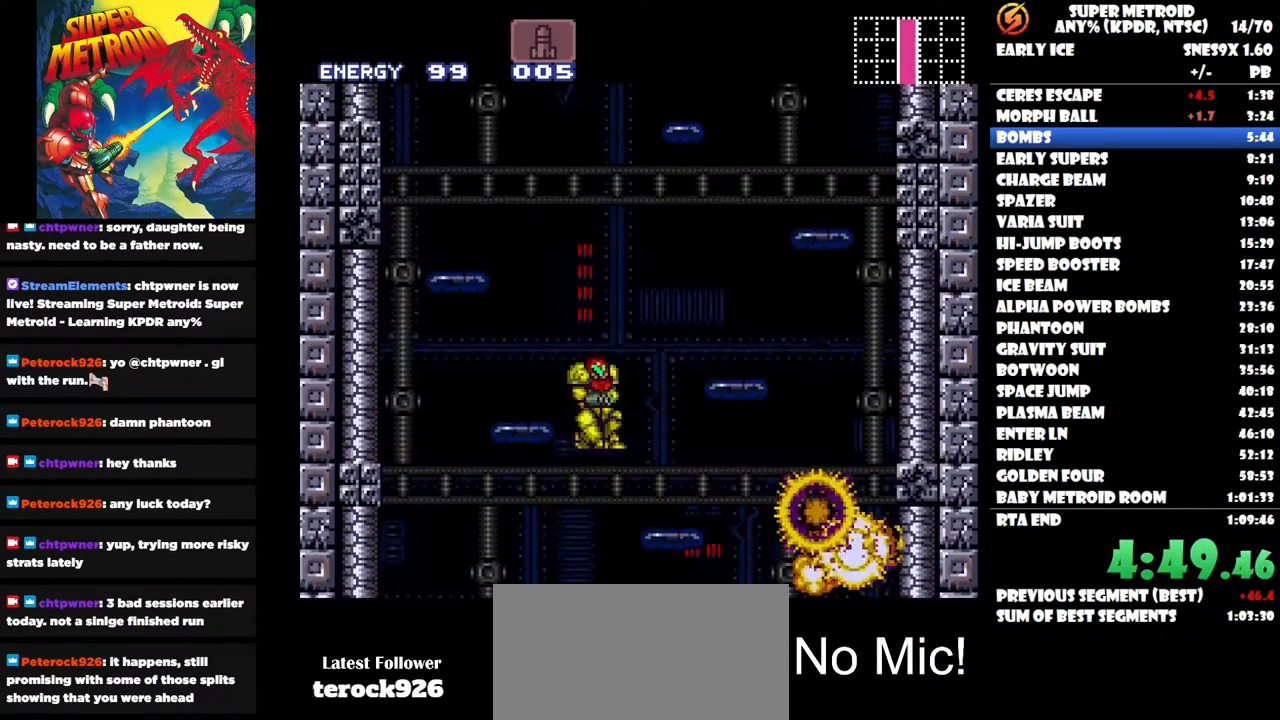
{"buttons": [], "right_stick": "center", "events": [[383, "DPAD_LEFT", "up"]]}
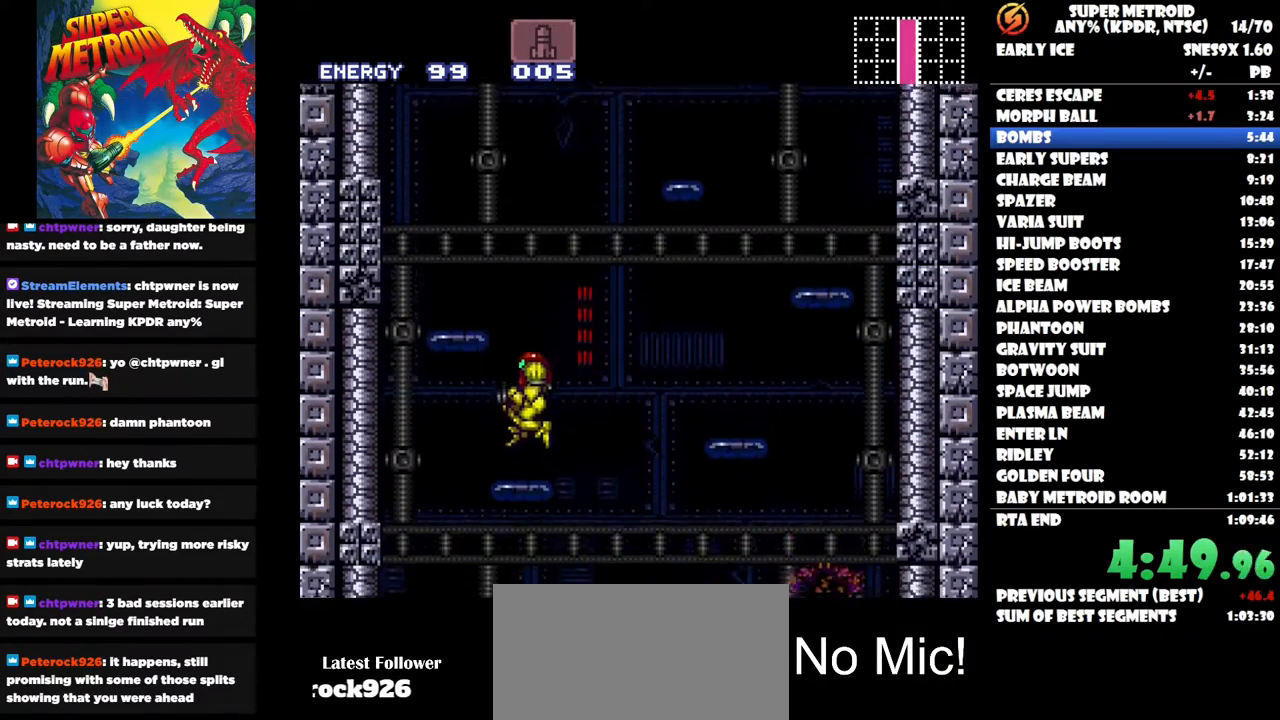
{"buttons": ["DPAD_LEFT"], "right_stick": "center", "events": [[267, "DPAD_LEFT", "down"]]}
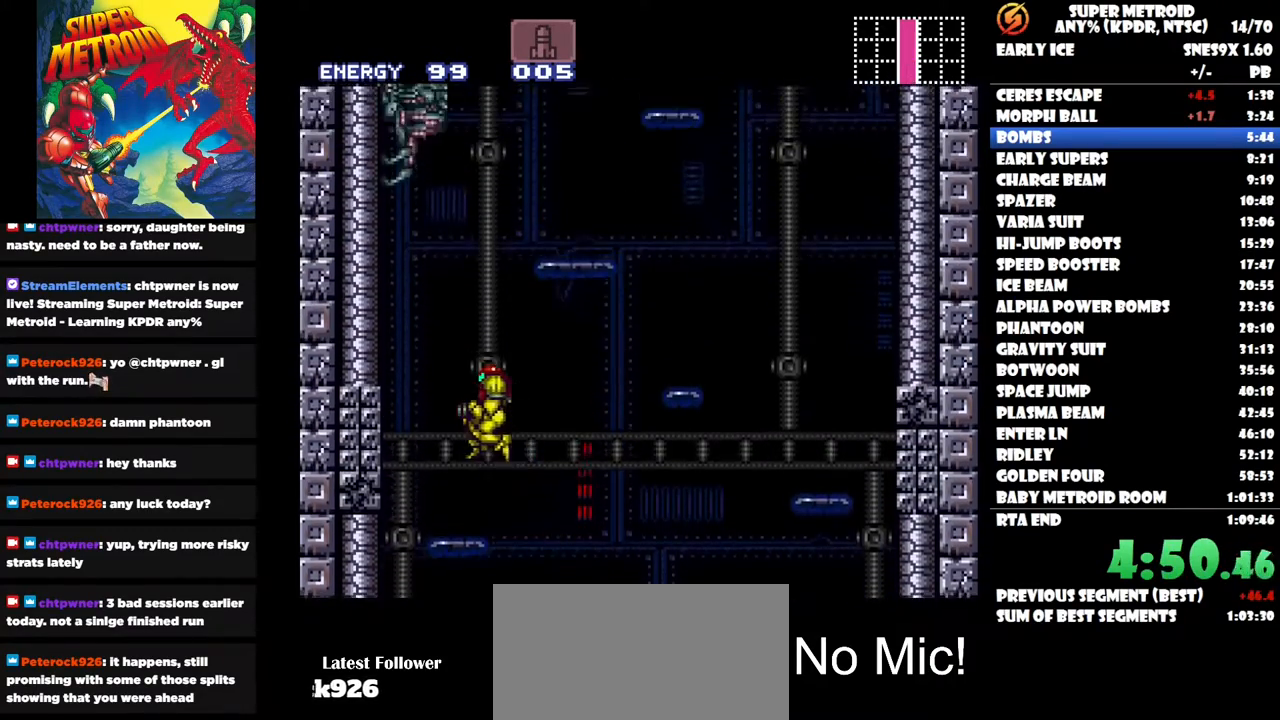
{"buttons": [], "right_stick": "center", "events": [[233, "DPAD_LEFT", "up"], [283, "DPAD_UP", "down"], [300, "Y", "down"], [433, "Y", "up"], [483, "DPAD_UP", "up"]]}
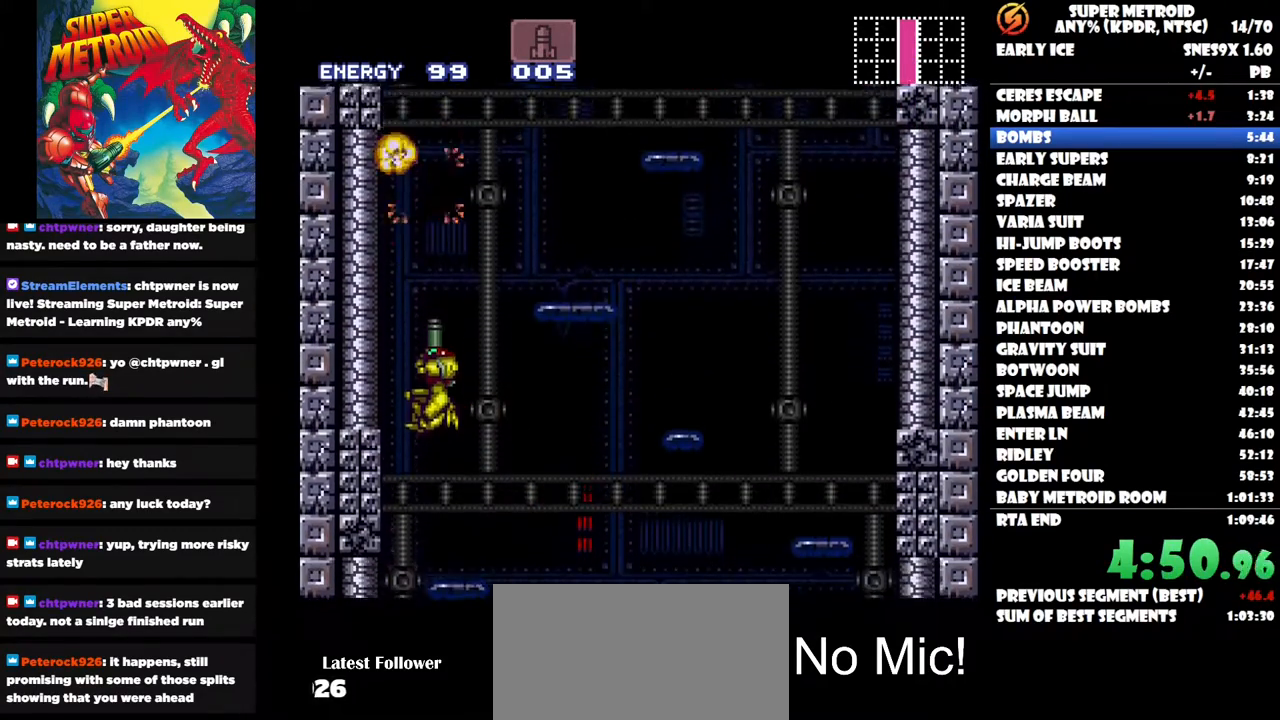
{"buttons": [], "right_stick": "center", "events": [[67, "DPAD_RIGHT", "down"], [150, "DPAD_RIGHT", "up"], [233, "DPAD_RIGHT", "down"], [333, "DPAD_RIGHT", "up"]]}